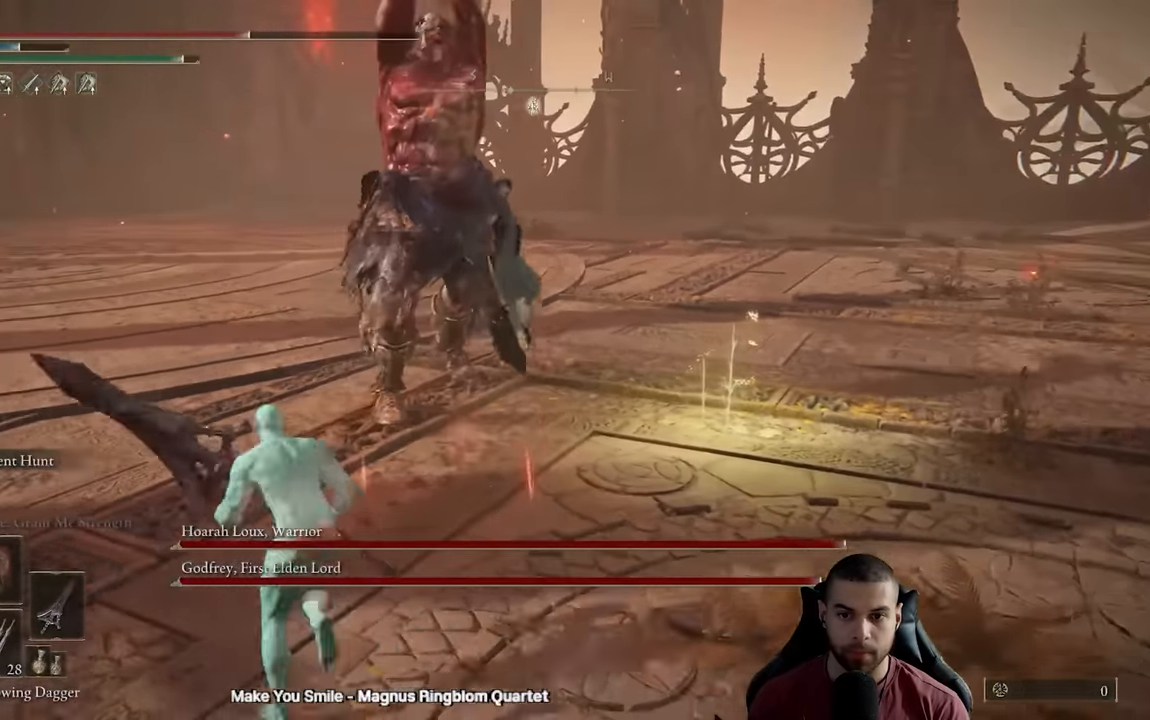
Gameplay with a controller (Xbox layout); each line is a JSON object with the inputs held at the frame after it. "events" lists button and stick changes between this image and that frame as [ms after this image, input, new state], when the widget could be followed in between.
{"buttons": [], "left_stick": "up-left", "right_stick": "center", "events": [[67, "B", "up"], [67, "left_stick", "up"], [83, "R1", "up"], [217, "right_stick", "right"], [400, "left_stick", "up-left"], [417, "right_stick", "center"]]}
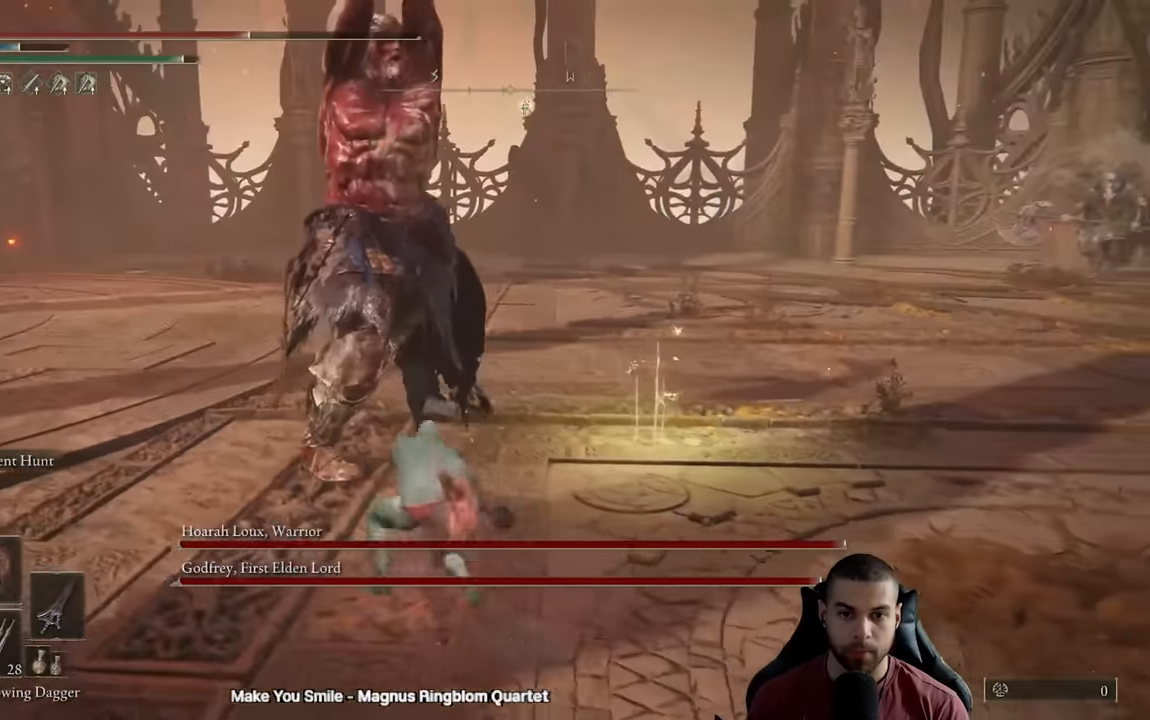
{"buttons": [], "left_stick": "down", "right_stick": "center", "events": [[167, "right_stick", "right"], [333, "left_stick", "left"], [400, "right_stick", "center"], [500, "left_stick", "down"]]}
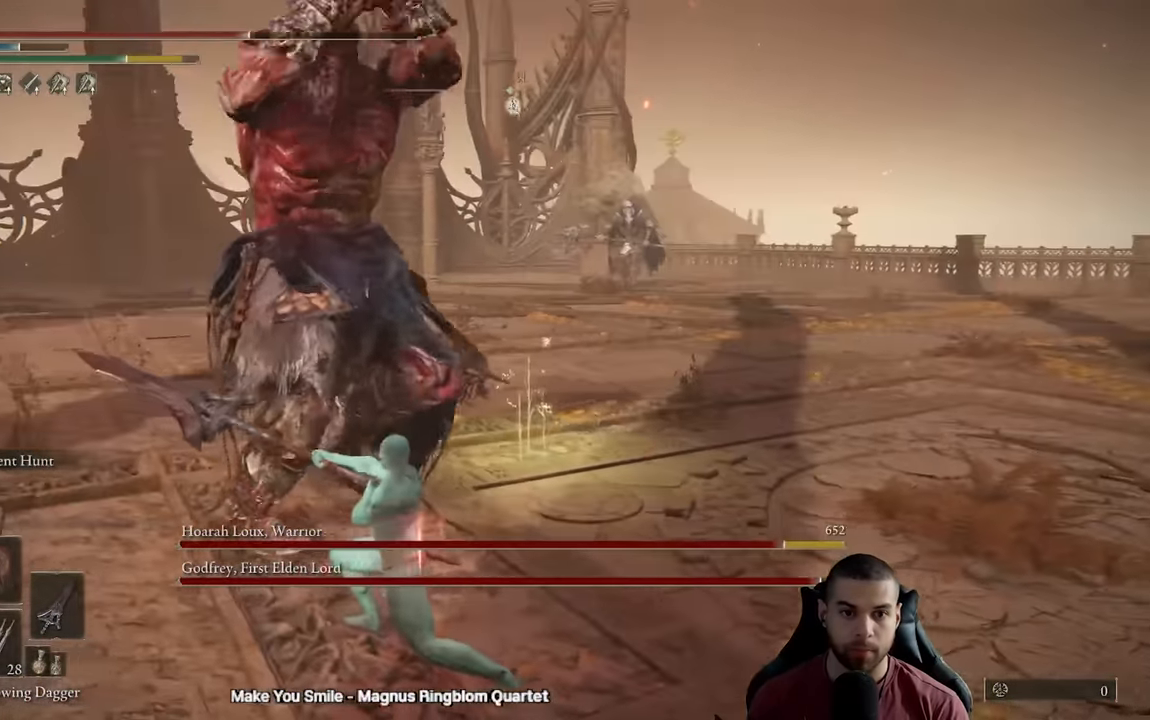
{"buttons": [], "left_stick": "down", "right_stick": "center"}
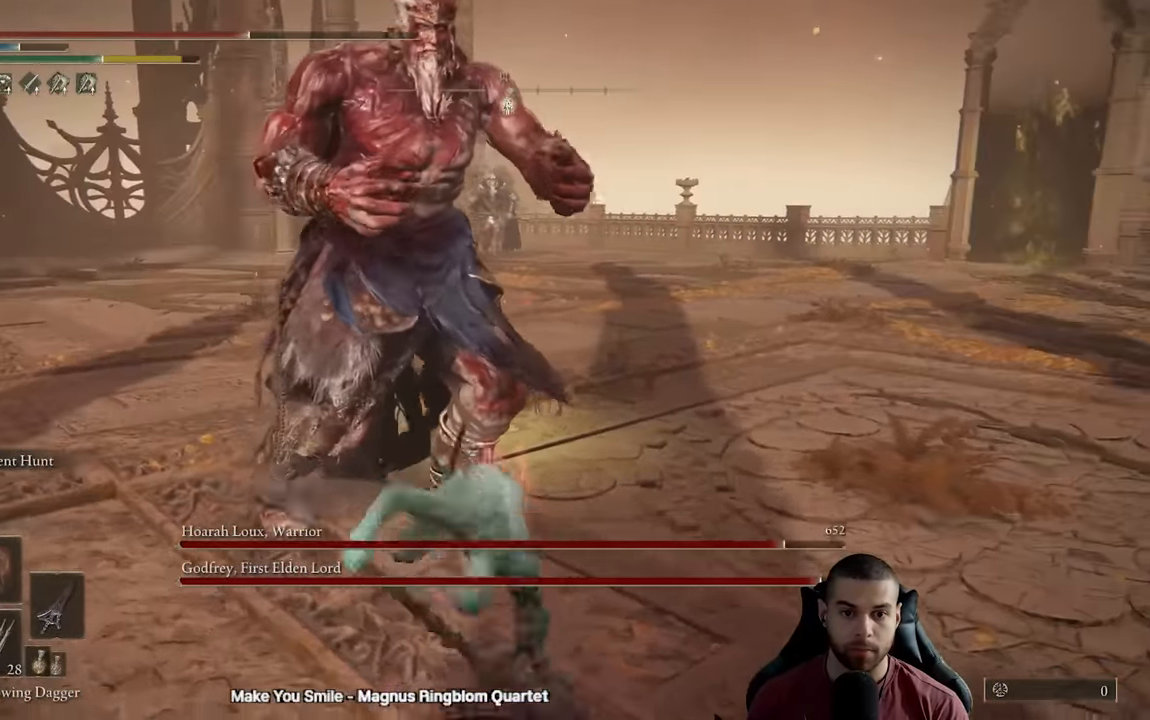
{"buttons": [], "left_stick": "down", "right_stick": "center", "events": [[283, "R3", "down"], [383, "R3", "up"]]}
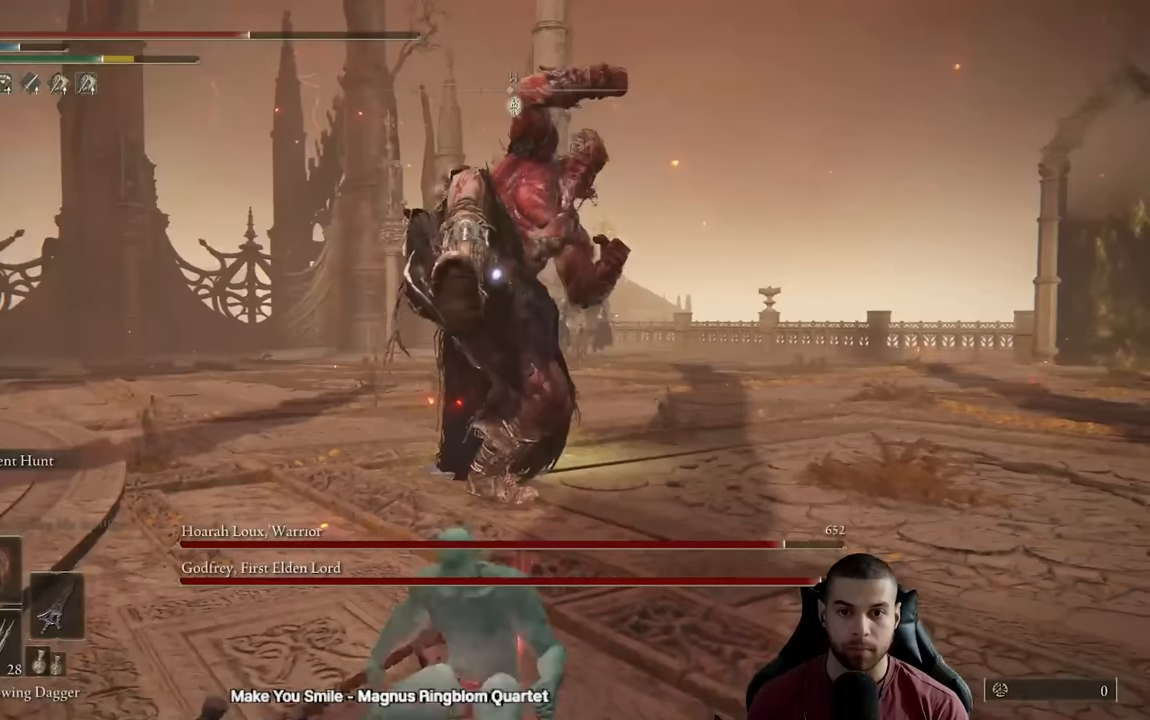
{"buttons": [], "left_stick": "down", "right_stick": "center", "events": [[183, "A", "down"], [267, "A", "up"]]}
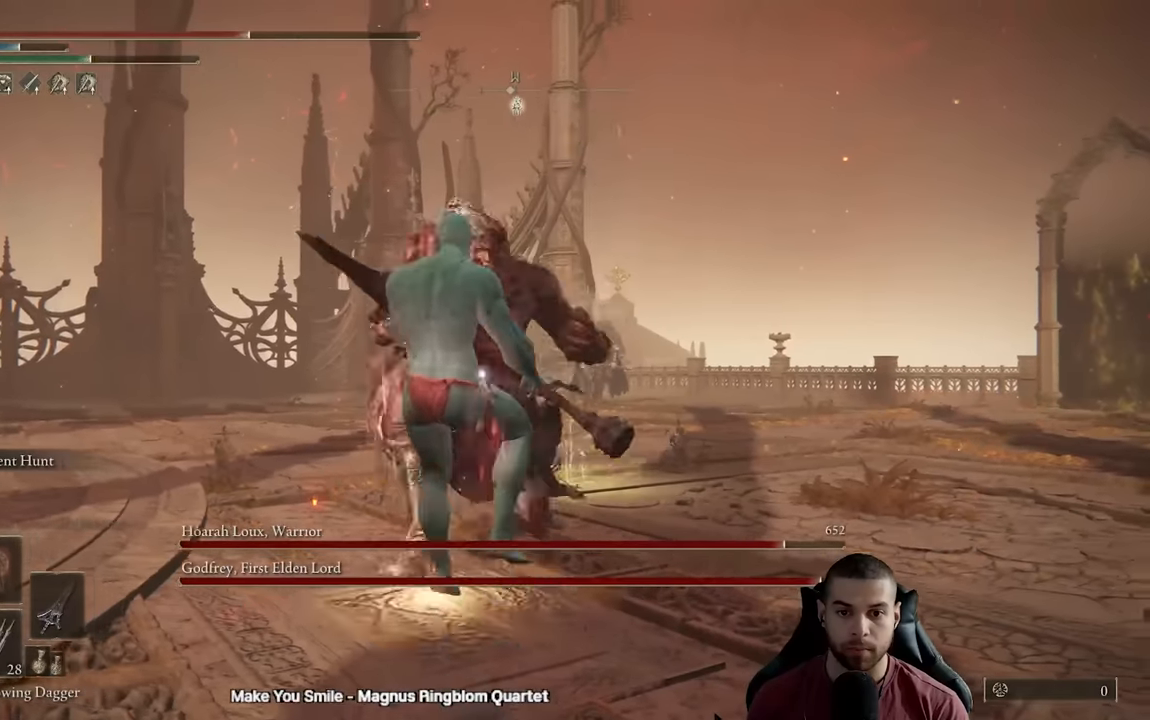
{"buttons": ["B"], "left_stick": "down-left", "right_stick": "center", "events": [[83, "left_stick", "down-left"], [467, "B", "down"]]}